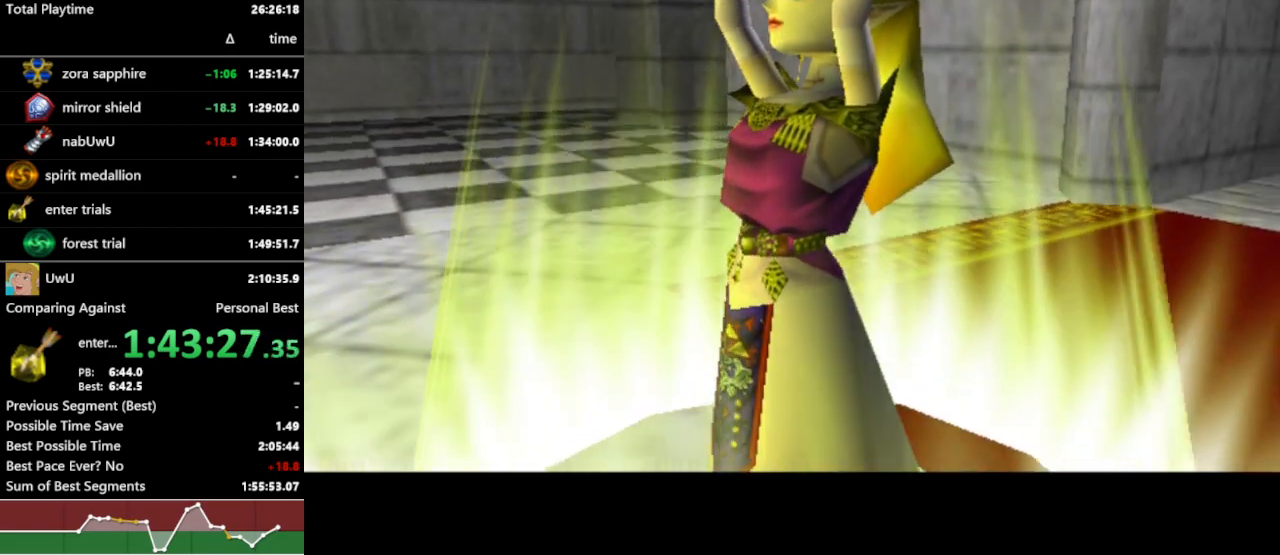
Gameplay with a controller (Nintendo layout); each line is a JSON object with the inputs held at the frame after it (dt_ms = milliseconds from this image to that frame). "events" lists button and stick changes between this image and that frame as [ms after this image, input, new state], when the widget could be followed in between. Not read: L3 R3.
{"dt_ms": 500, "buttons": ["R1"], "left_stick": "center", "right_stick": "center", "events": [[33, "A", "down"], [100, "left_stick", "down-left"], [133, "A", "up"], [233, "L1", "up"], [400, "left_stick", "center"]]}
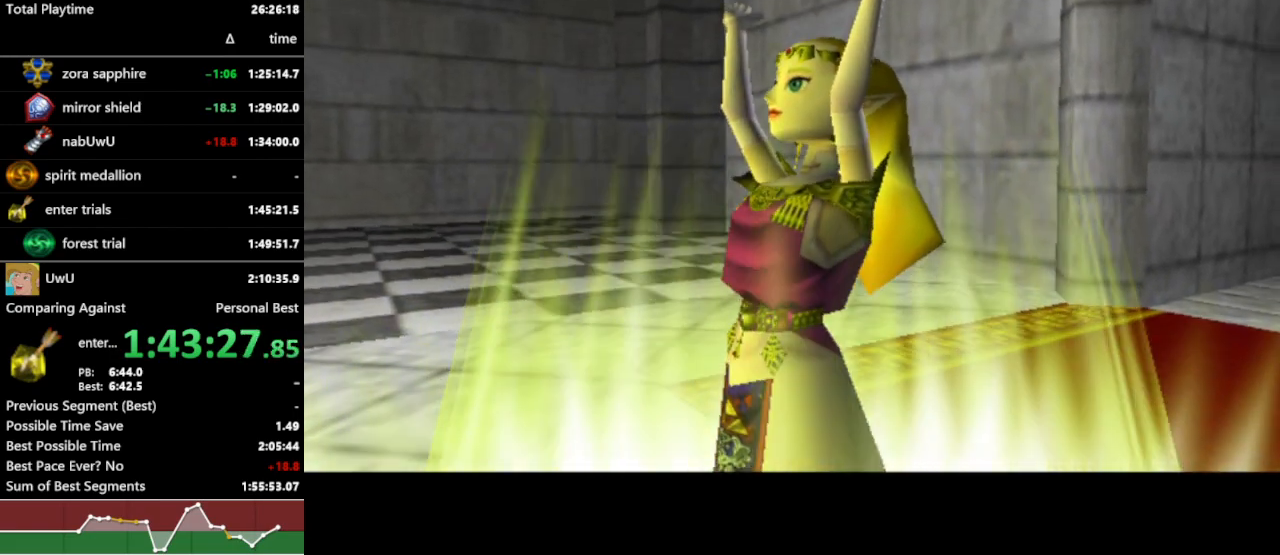
{"dt_ms": 500, "buttons": ["L1", "R1"], "left_stick": "center", "right_stick": "center", "events": [[233, "L1", "down"]]}
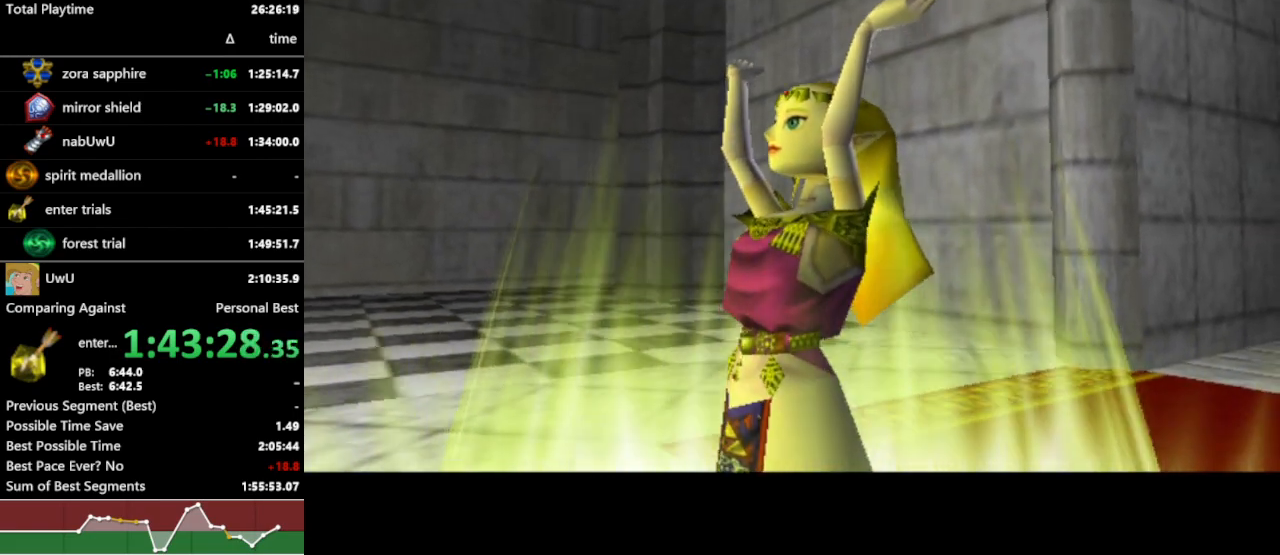
{"dt_ms": 500, "buttons": ["L1", "R1"], "left_stick": "center", "right_stick": "center", "events": [[100, "L1", "up"], [333, "L1", "down"]]}
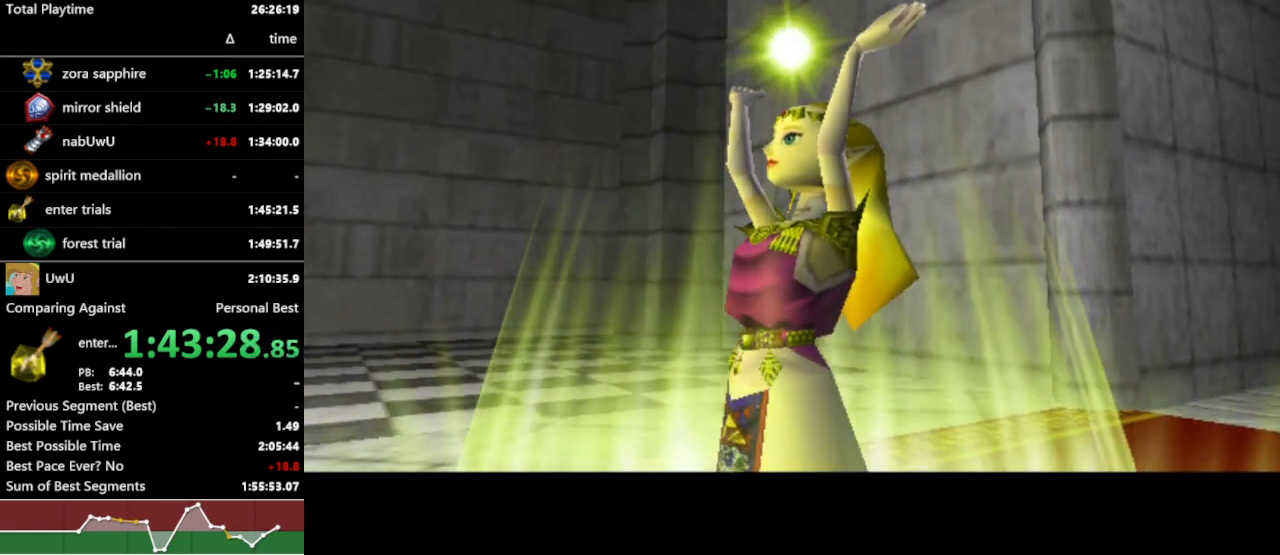
{"dt_ms": 500, "buttons": ["R1"], "left_stick": "center", "right_stick": "center", "events": [[133, "A", "down"], [233, "A", "up"], [233, "L1", "up"]]}
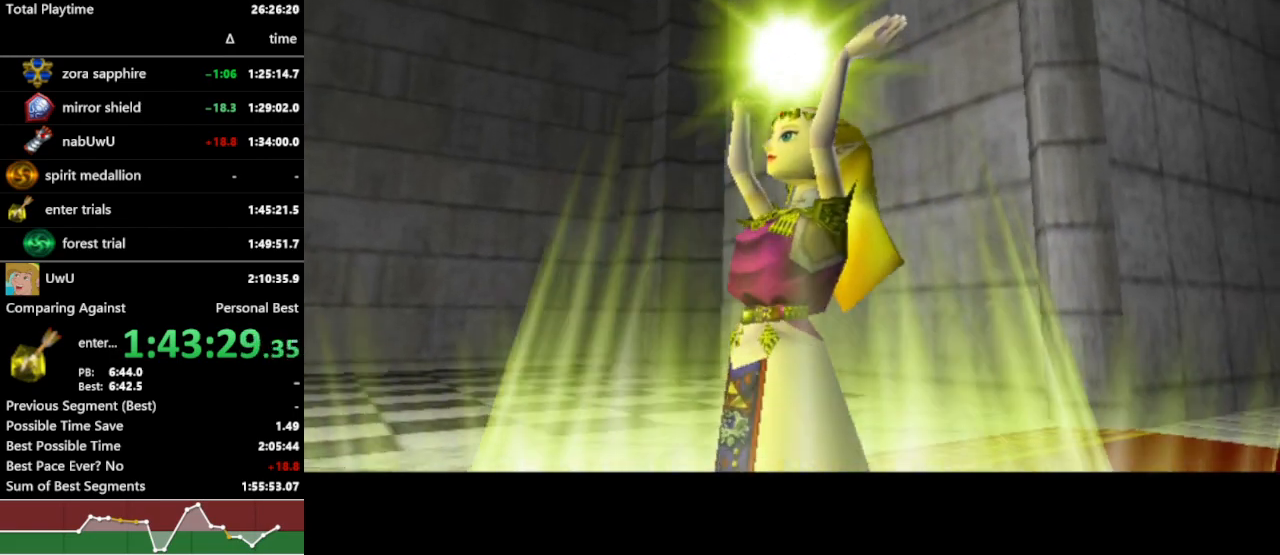
{"dt_ms": 500, "buttons": ["L1", "R1"], "left_stick": "left", "right_stick": "center", "events": [[267, "L1", "down"], [400, "A", "down"], [400, "left_stick", "left"], [500, "A", "up"]]}
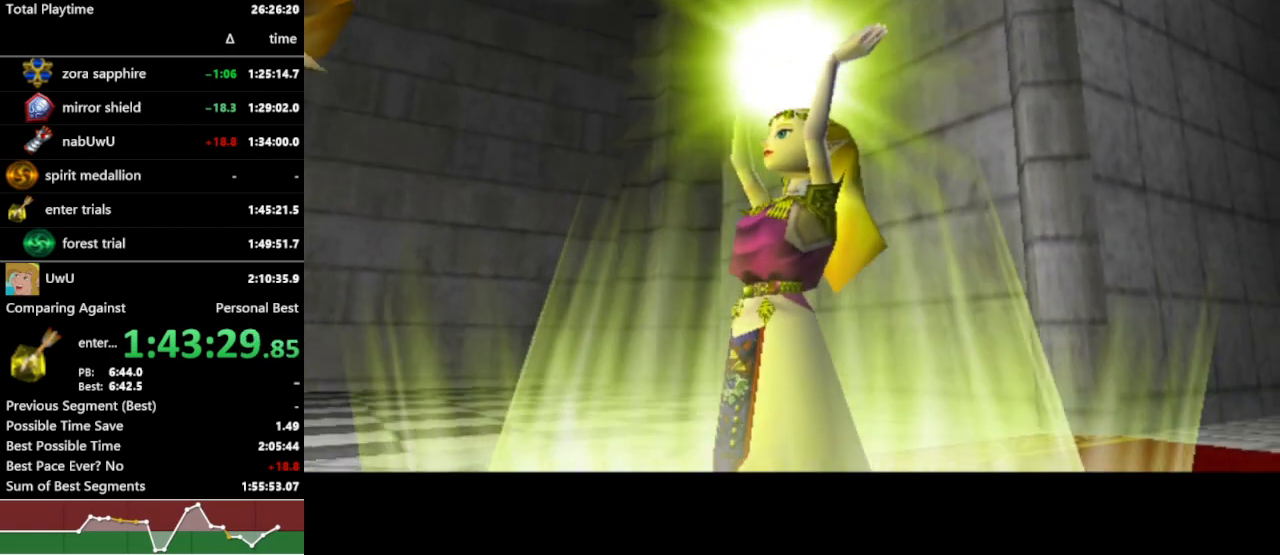
{"dt_ms": 500, "buttons": ["L1", "R1"], "left_stick": "center", "right_stick": "center", "events": [[200, "L1", "up"], [200, "left_stick", "center"], [433, "L1", "down"]]}
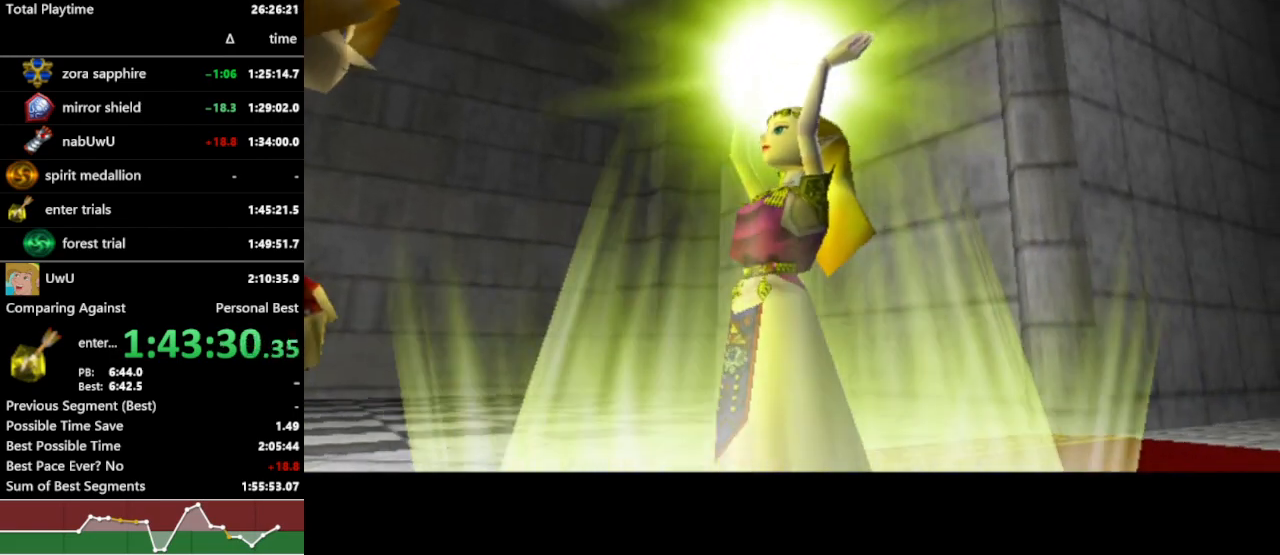
{"dt_ms": 1000, "buttons": ["L1", "R1"], "left_stick": "center", "right_stick": "center", "events": [[67, "A", "down"], [67, "left_stick", "down-left"], [133, "A", "up"], [433, "left_stick", "center"], [467, "L1", "up"], [600, "L1", "down"], [733, "A", "down"], [833, "A", "up"]]}
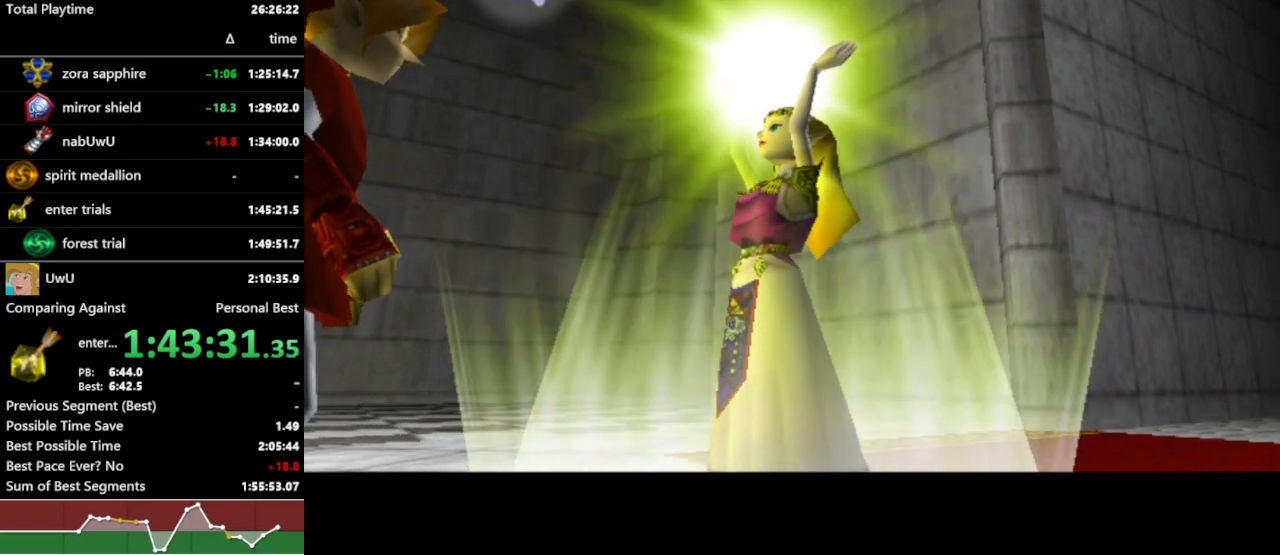
{"dt_ms": 500, "buttons": ["R1"], "left_stick": "center", "right_stick": "center", "events": [[100, "L1", "up"]]}
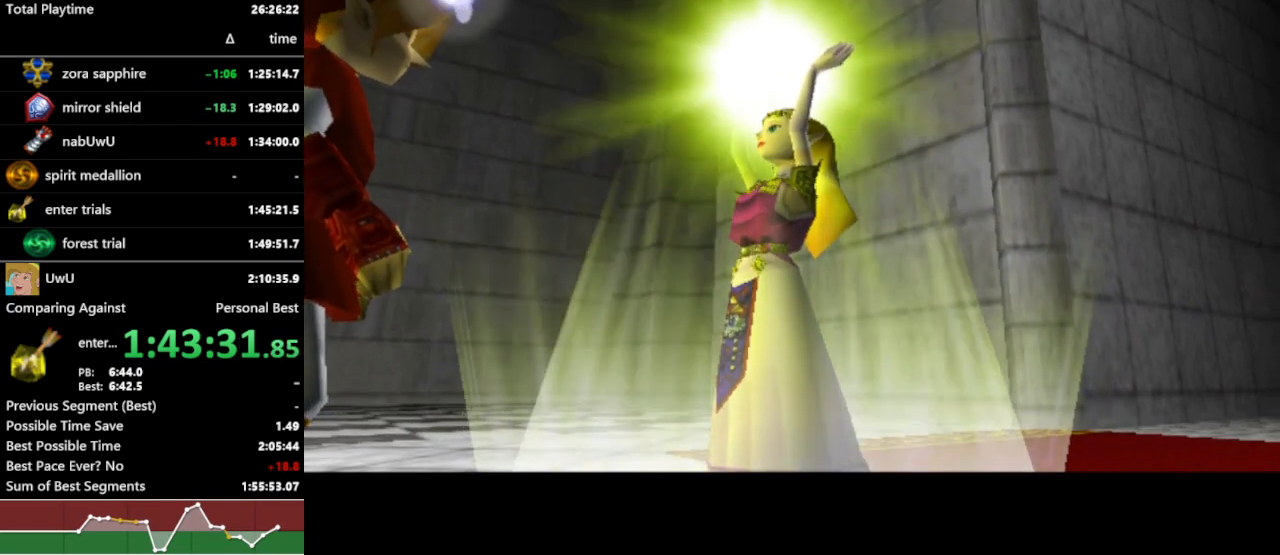
{"dt_ms": 500, "buttons": ["L1", "R1"], "left_stick": "center", "right_stick": "center", "events": [[300, "L1", "down"]]}
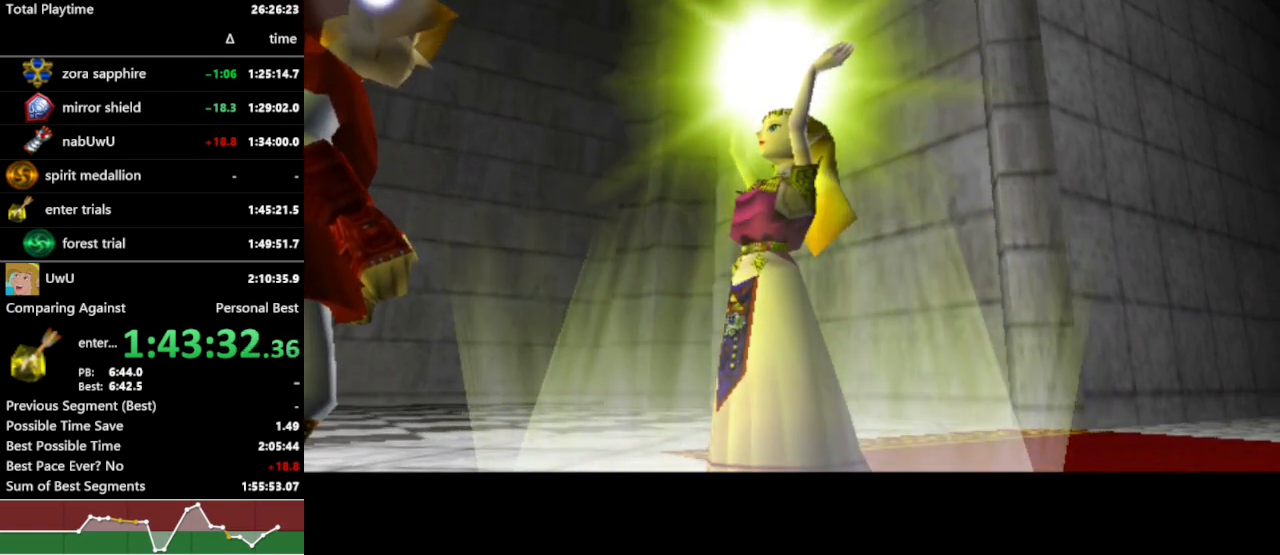
{"dt_ms": 1000, "buttons": ["L1", "R1"], "left_stick": "down-left", "right_stick": "center", "events": [[33, "A", "down"], [167, "A", "up"], [233, "L1", "up"], [667, "L1", "down"], [833, "A", "down"], [867, "left_stick", "down-left"], [967, "A", "up"]]}
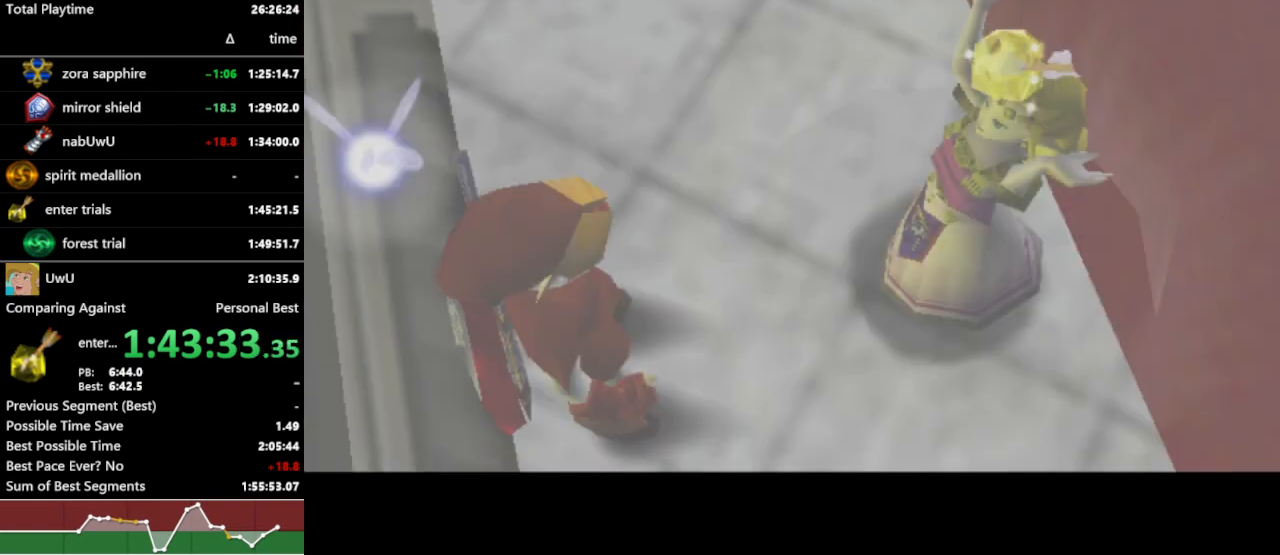
{"dt_ms": 500, "buttons": ["L1", "R1"], "left_stick": "center", "right_stick": "center", "events": [[167, "left_stick", "center"], [267, "L1", "up"], [433, "L1", "down"]]}
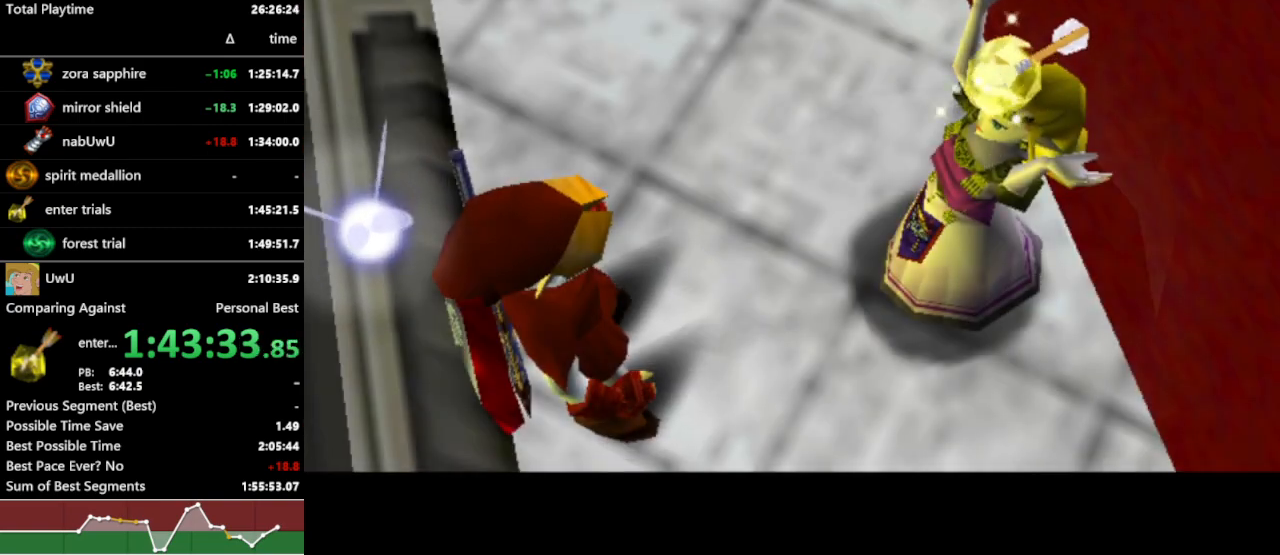
{"dt_ms": 500, "buttons": ["L1", "R1"], "left_stick": "center", "right_stick": "center", "events": [[100, "A", "down"], [100, "left_stick", "down-left"], [200, "A", "up"], [467, "left_stick", "center"]]}
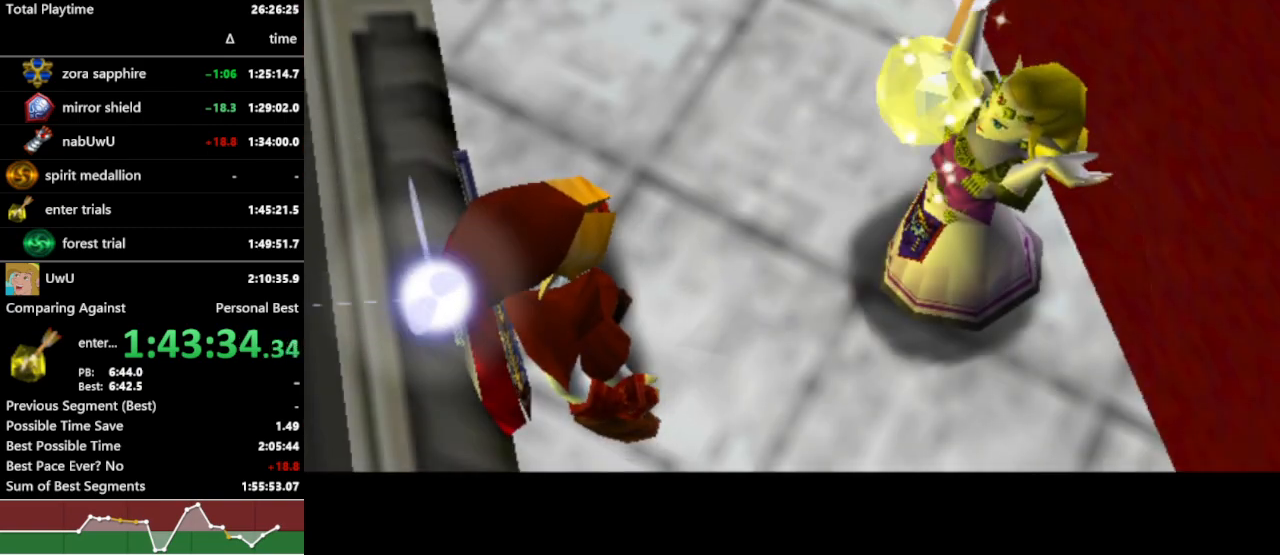
{"dt_ms": 500, "buttons": ["L1", "R1"], "left_stick": "down-left", "right_stick": "center", "events": [[67, "L1", "up"], [267, "L1", "down"], [400, "A", "down"], [400, "left_stick", "down-left"], [500, "A", "up"]]}
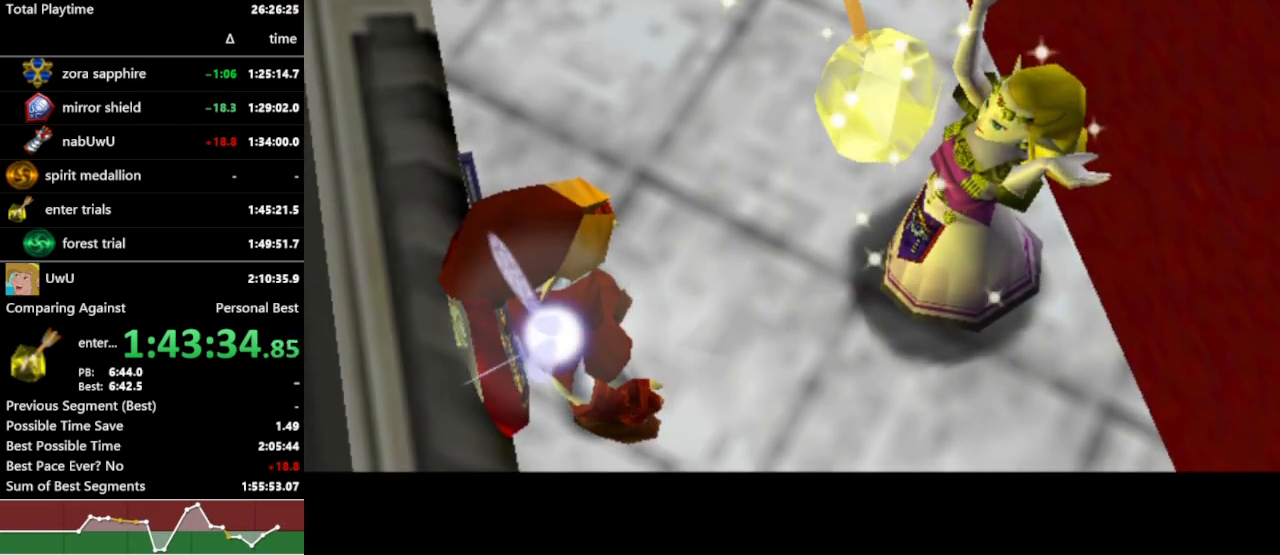
{"dt_ms": 500, "buttons": ["R1"], "left_stick": "center", "right_stick": "center", "events": [[300, "left_stick", "center"], [400, "L1", "up"]]}